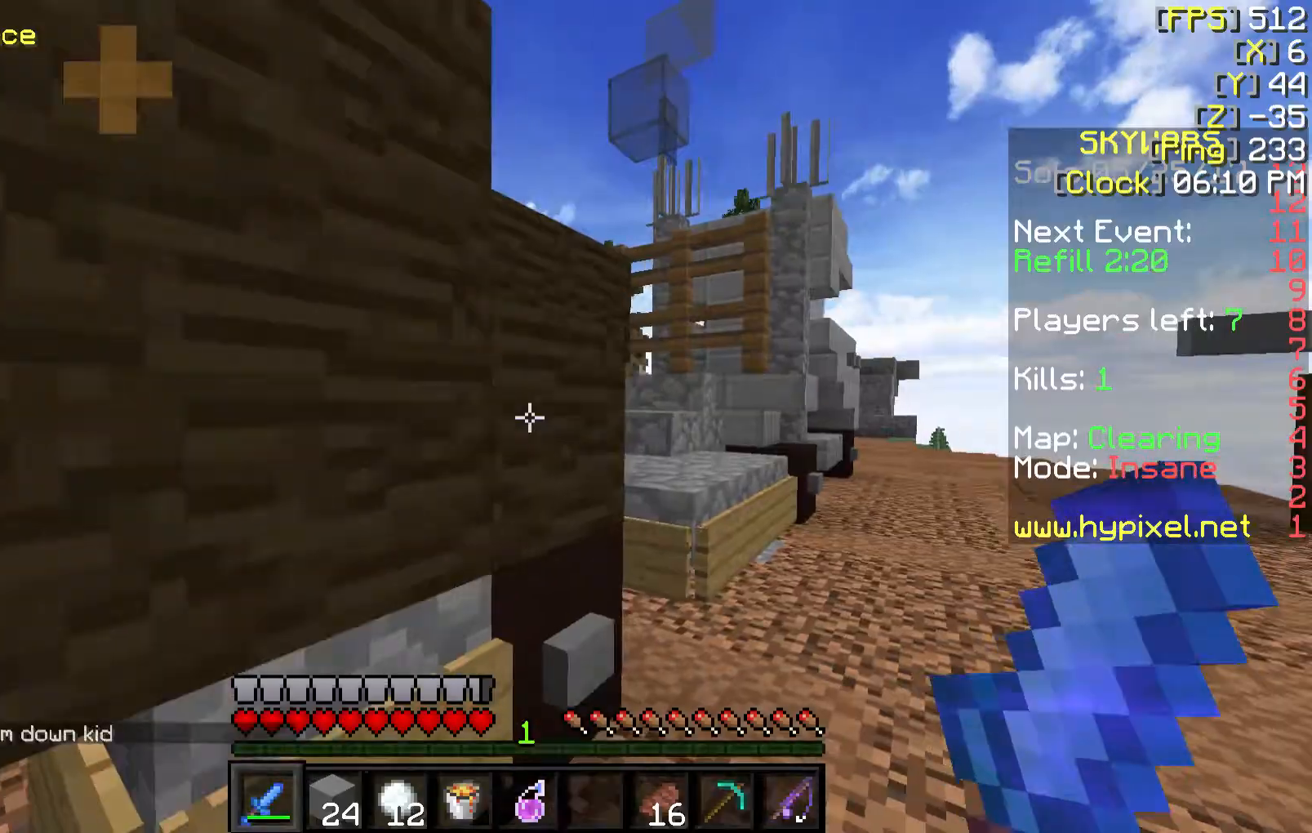
Gameplay with keyboard and mouse; each line is a JSON object with the keys and mouse buttons held at the frame after it. "events" lists presses ("down") and releases ("up") of "a", "d", "s", "w", "mouse_left" and "mouse_right" between this image and that frame as [ms after this image, input, new state], when the widget could be followed in between. "mouse_left", "mouse_right" = the "left", "right" buttons of the "mouse" list. No other keys are recorded. Fast repeated clicks can show as one long hold. Mouse movement is not recorded.
{"keys": ["a", "w"], "mouse": ["left"], "events": [[200, "d", "up"], [250, "a", "down"], [500, "mouse_left", "down"]]}
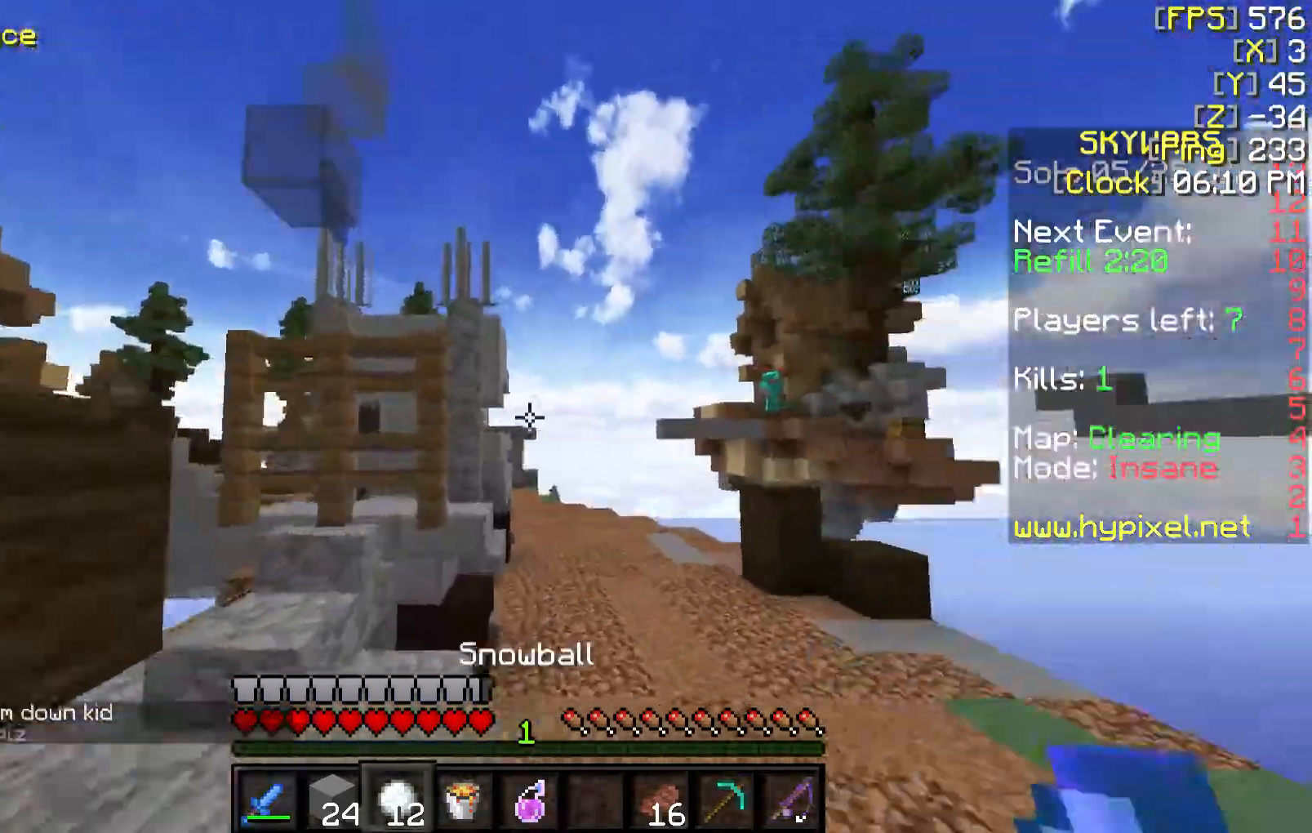
{"keys": ["w"], "mouse": [], "events": [[50, "mouse_right", "down"], [150, "a", "up"], [250, "d", "down"], [300, "mouse_left", "up"], [300, "mouse_right", "up"], [500, "d", "up"]]}
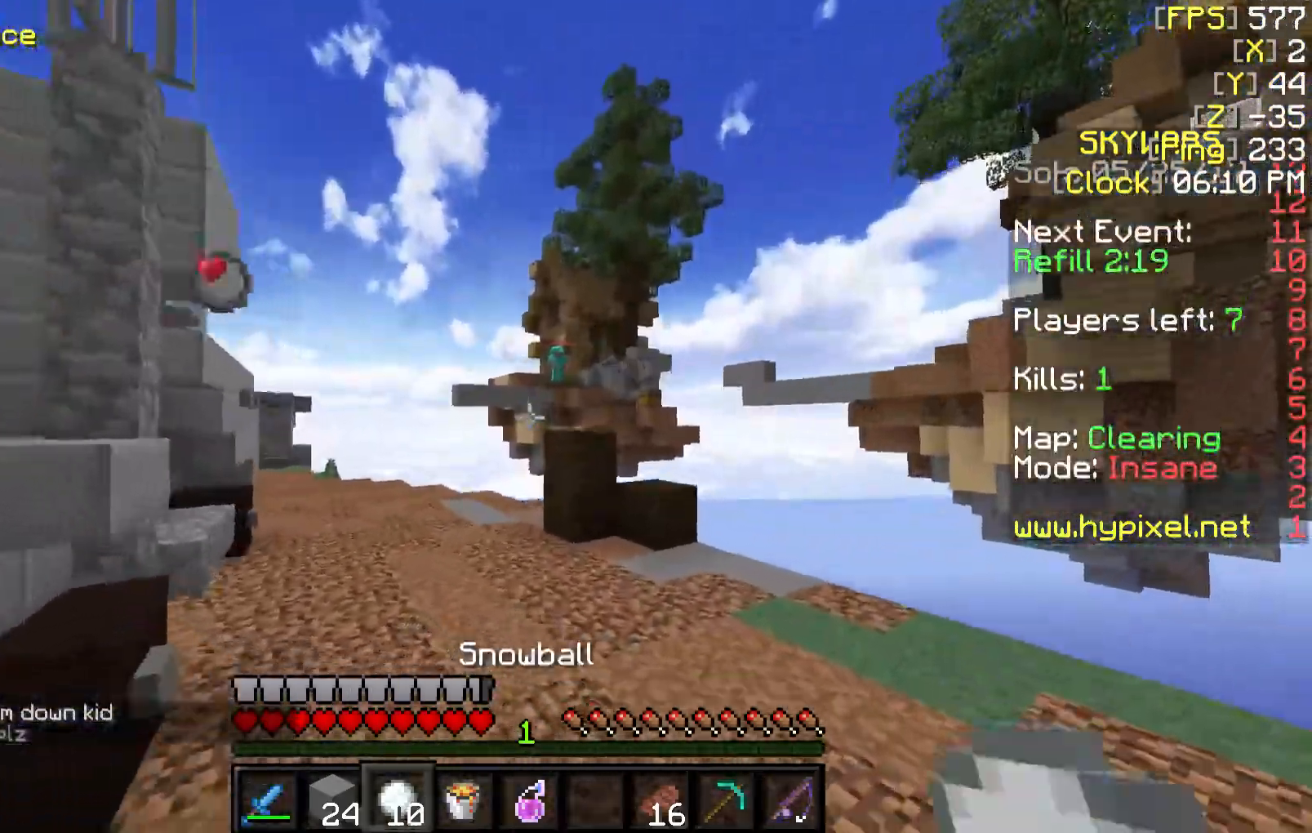
{"keys": ["a", "w"], "mouse": [], "events": [[450, "a", "down"]]}
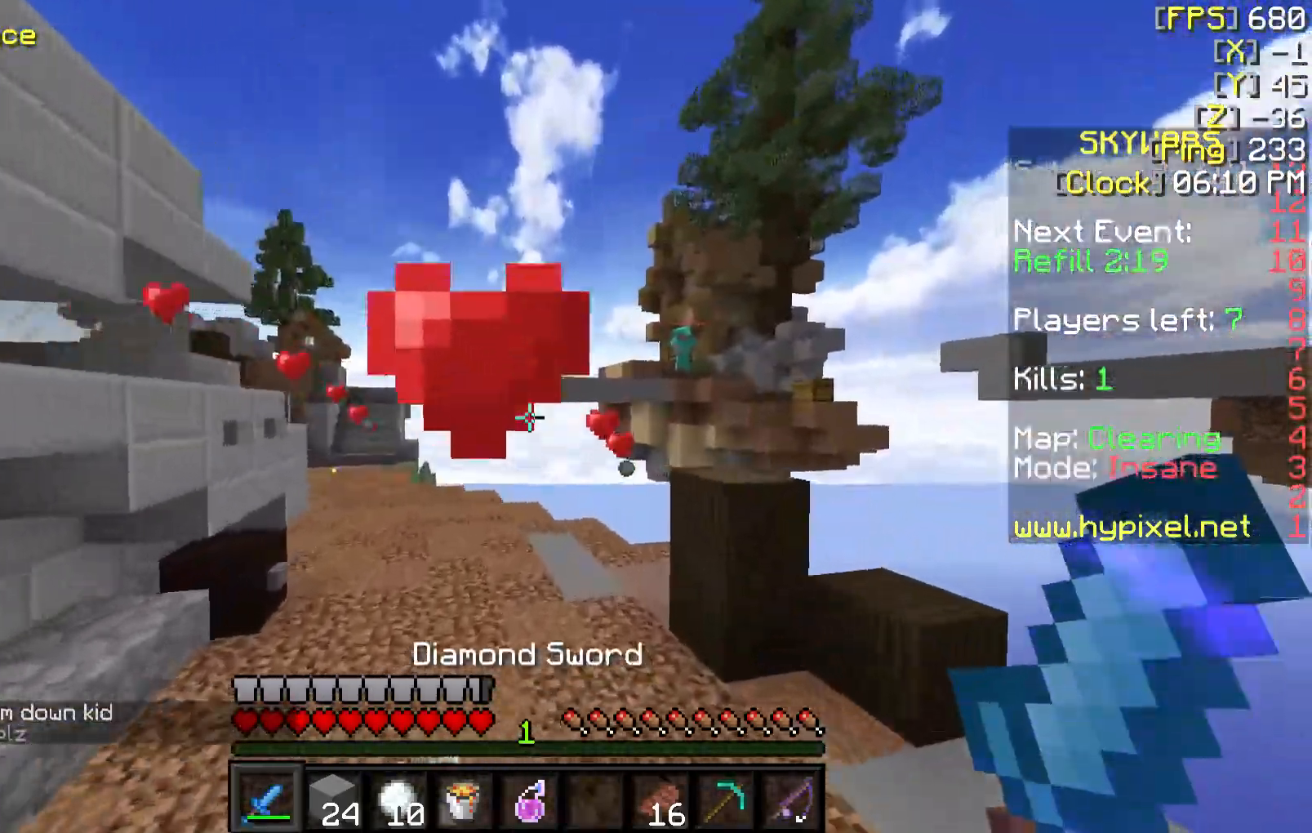
{"keys": ["a", "w"], "mouse": [], "events": [[250, "mouse_right", "down"], [350, "mouse_right", "up"]]}
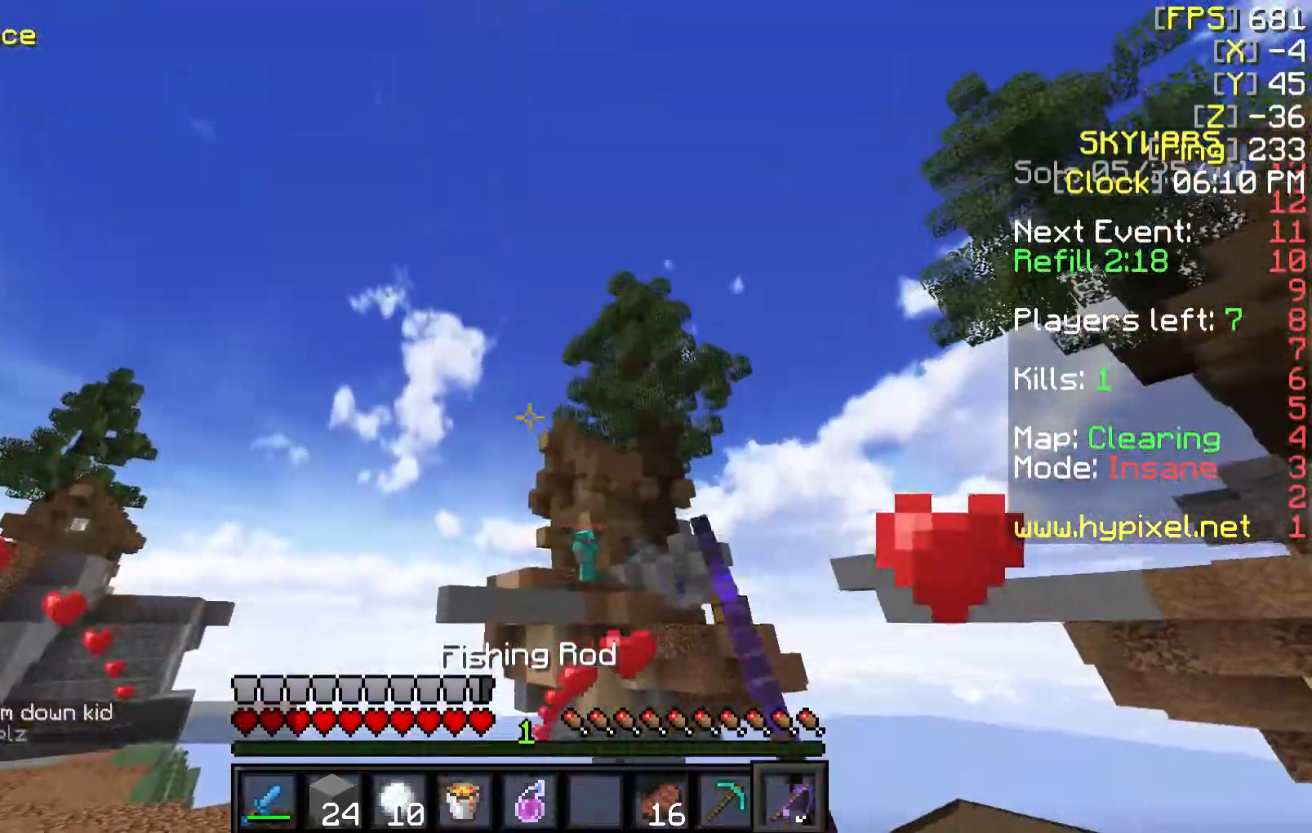
{"keys": ["a", "w"], "mouse": [], "events": [[400, "mouse_right", "down"], [500, "mouse_right", "up"]]}
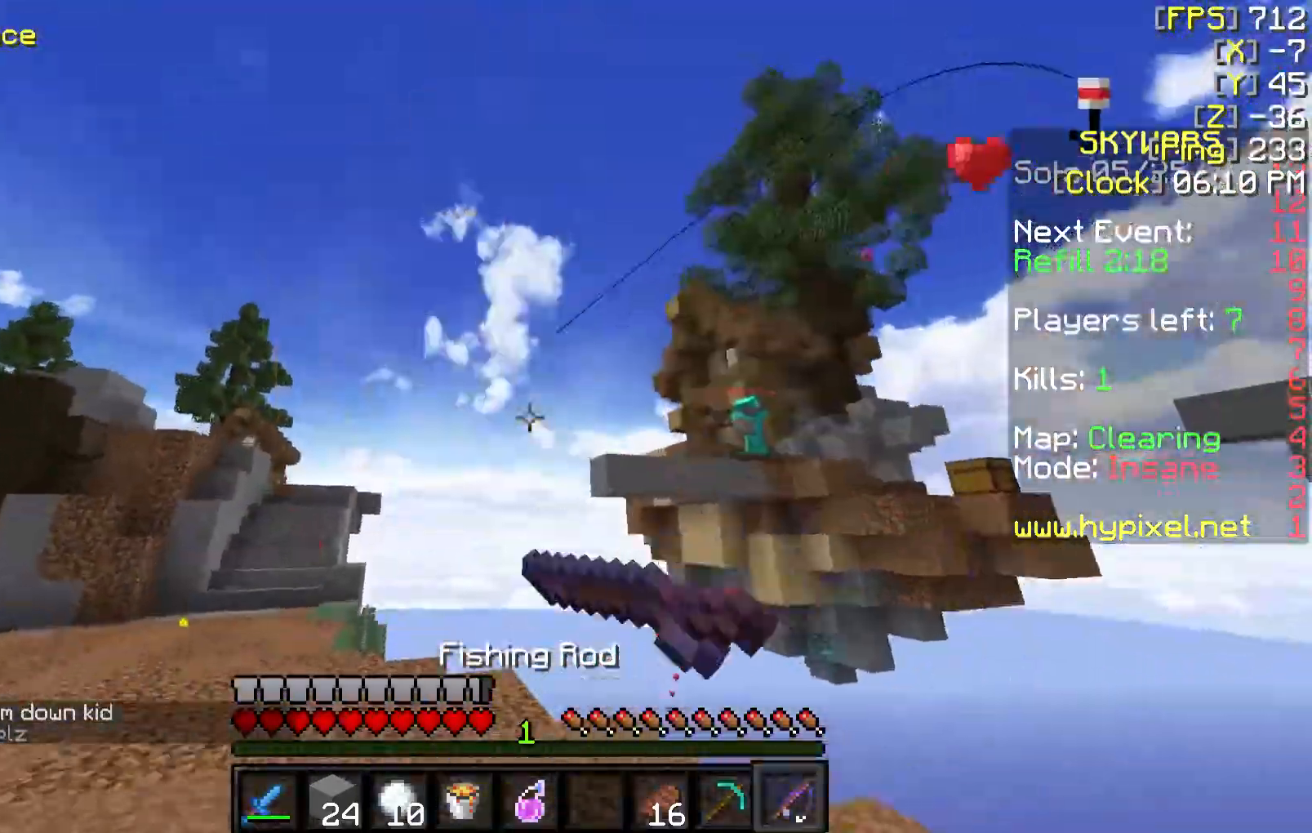
{"keys": ["w"], "mouse": [], "events": [[150, "a", "up"], [400, "mouse_right", "down"], [450, "mouse_right", "up"]]}
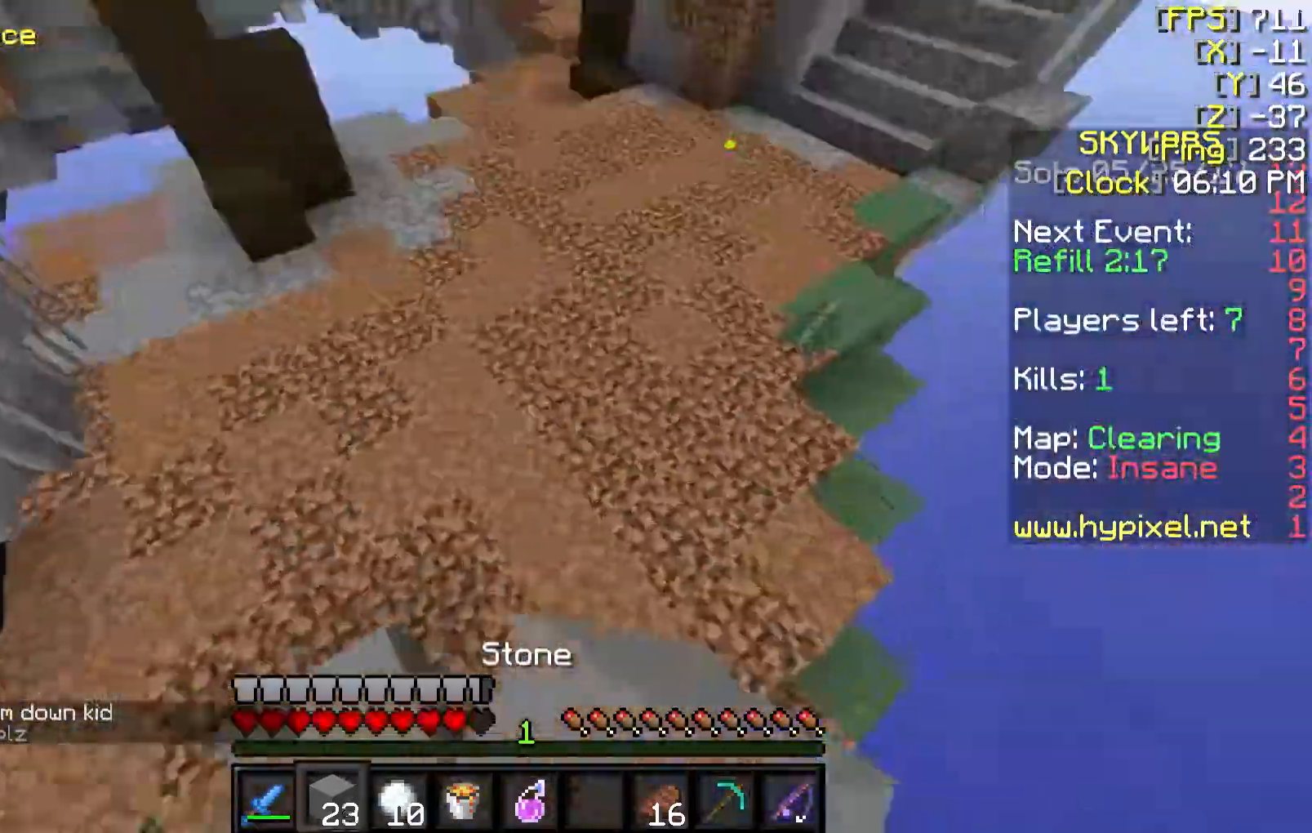
{"keys": ["w"], "mouse": [], "events": [[150, "a", "down"], [300, "a", "up"], [400, "mouse_right", "down"], [450, "mouse_right", "up"]]}
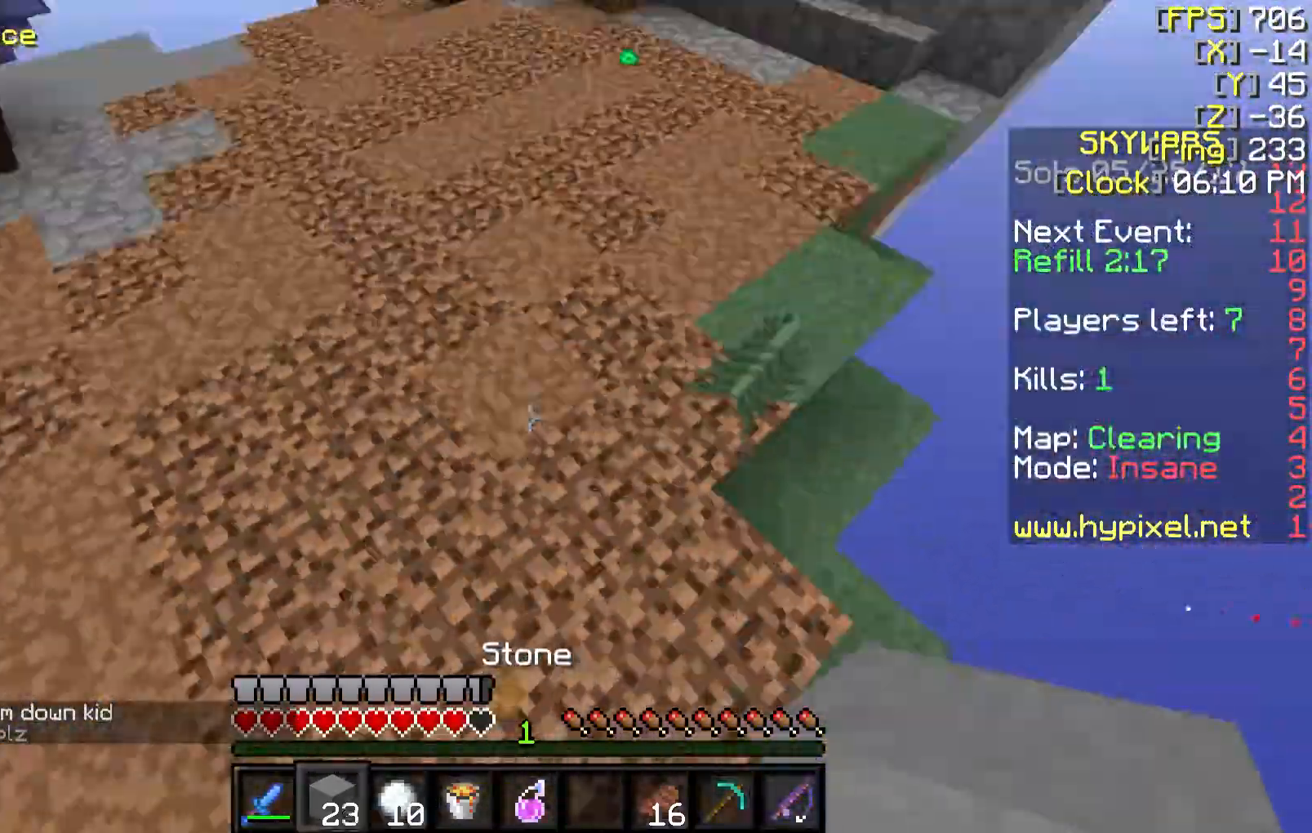
{"keys": ["w"], "mouse": [], "events": []}
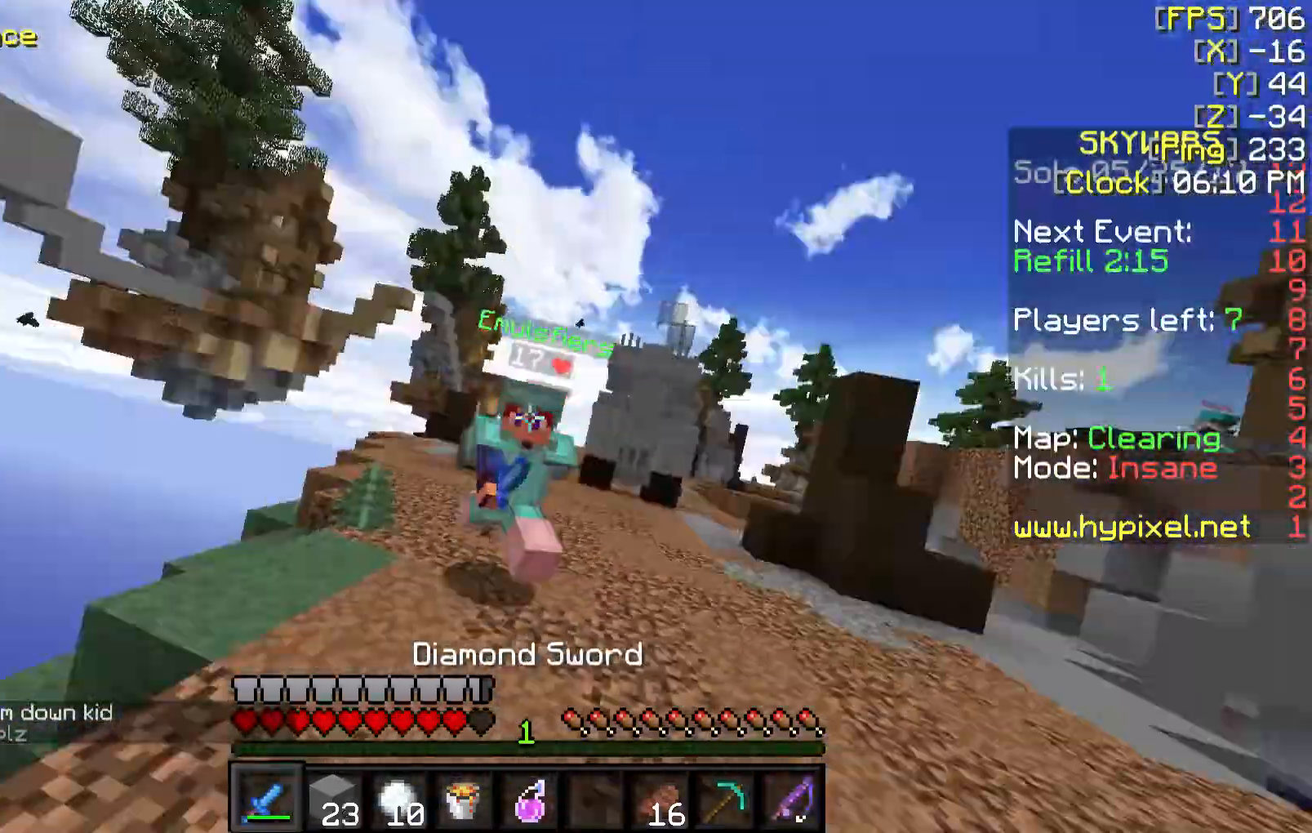
{"keys": ["s"], "mouse": [], "events": [[250, "a", "down"], [400, "w", "up"], [450, "a", "up"], [450, "s", "down"]]}
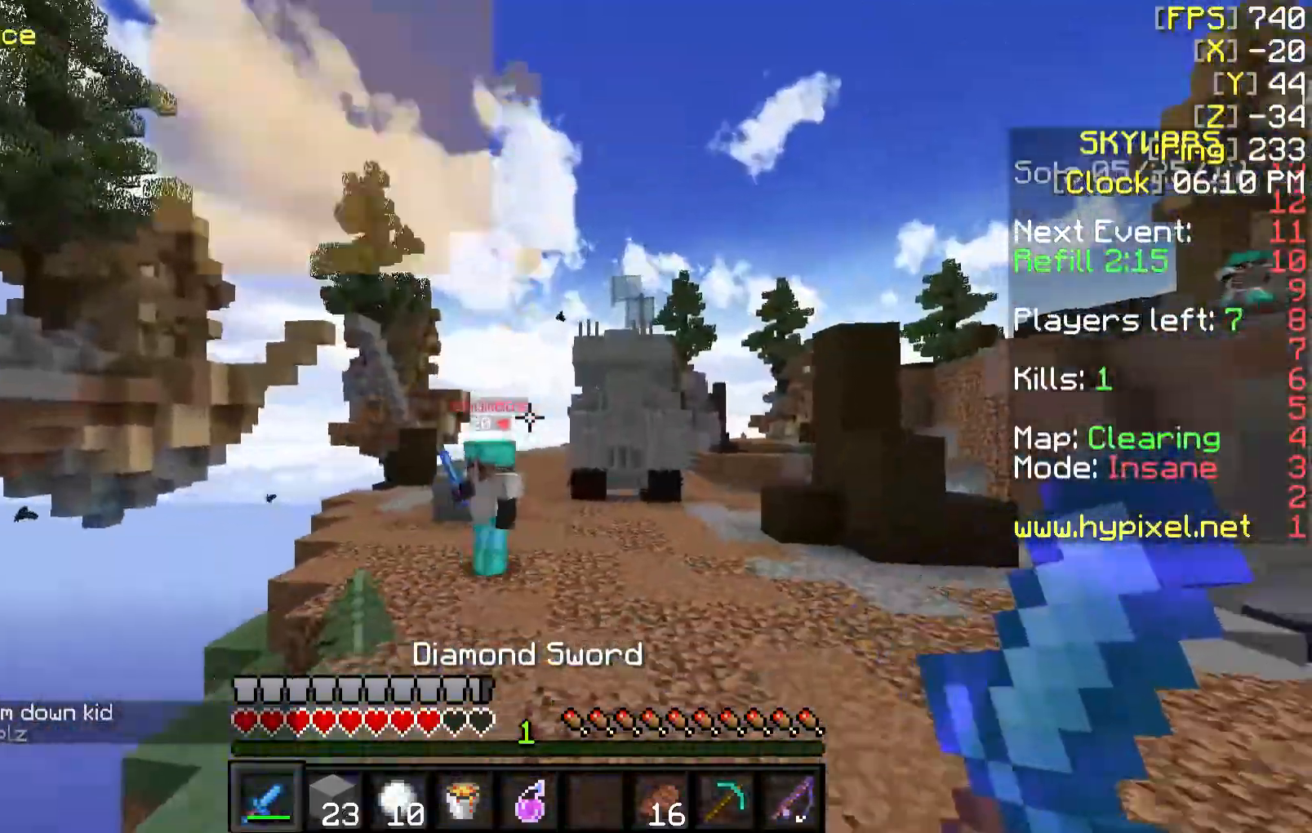
{"keys": ["d", "w"], "mouse": [], "events": [[150, "s", "up"], [250, "d", "down"], [250, "mouse_right", "down"], [250, "w", "down"], [350, "mouse_right", "up"]]}
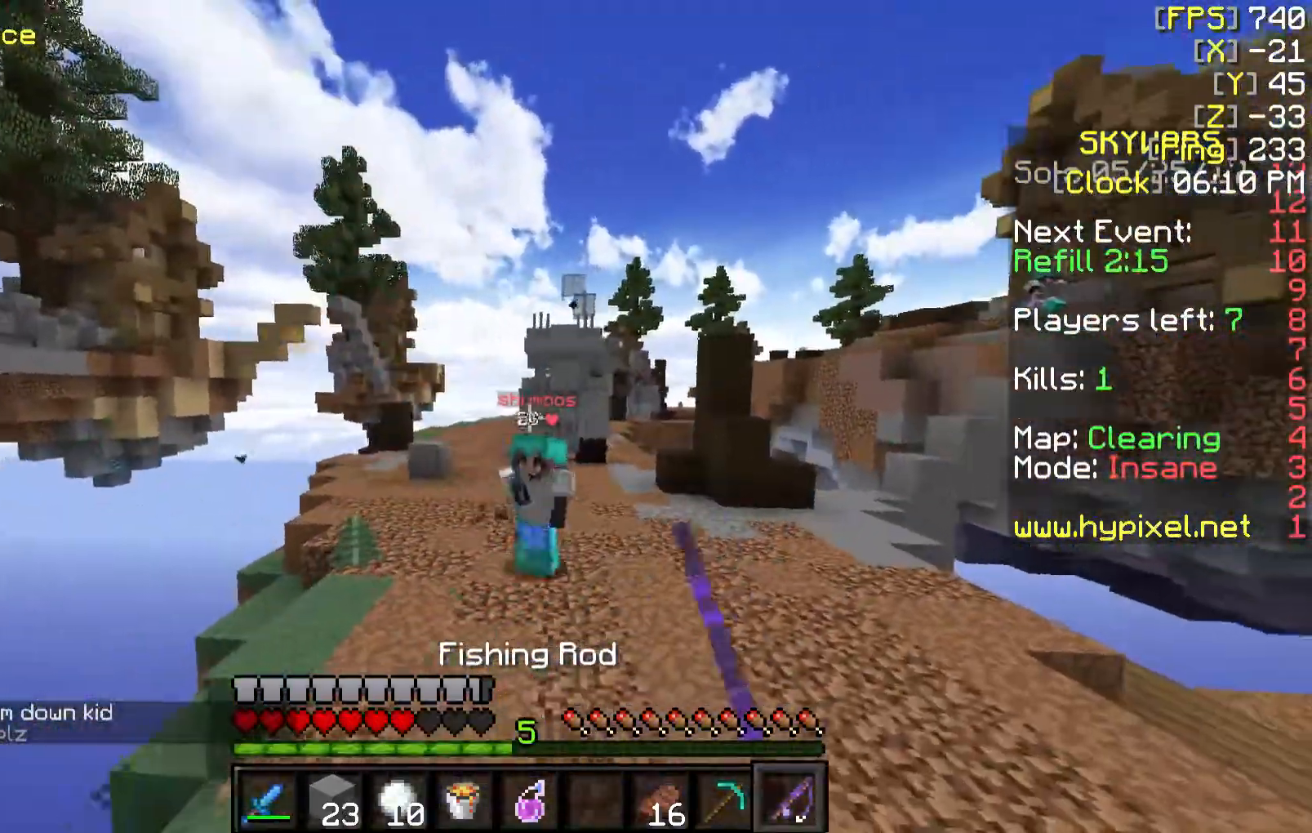
{"keys": ["d", "w"], "mouse": [], "events": [[250, "mouse_left", "down"], [350, "mouse_left", "up"], [400, "mouse_left", "down"], [500, "mouse_left", "up"]]}
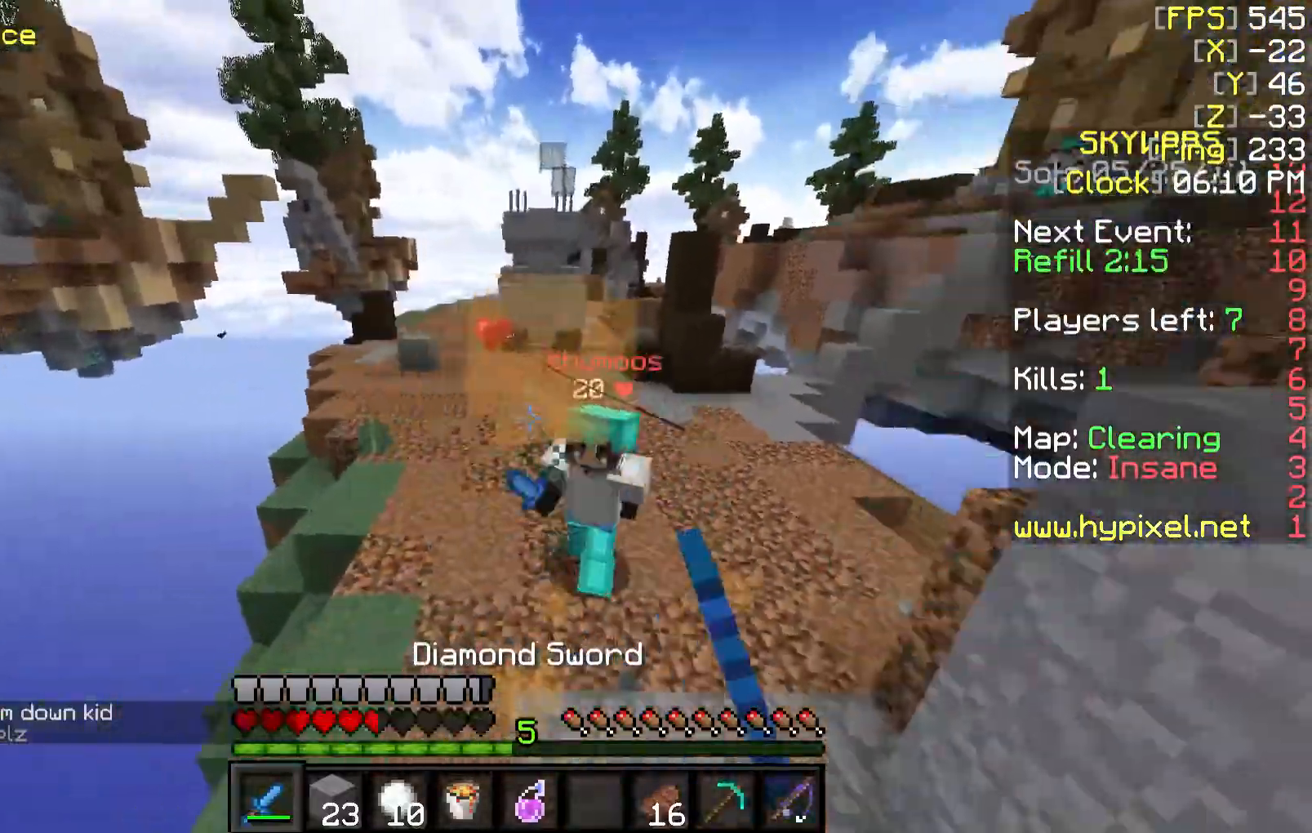
{"keys": ["d"], "mouse": ["left", "right"], "events": [[50, "mouse_left", "down"], [100, "mouse_left", "up"], [200, "mouse_left", "down"], [250, "mouse_left", "up"], [300, "mouse_left", "down"], [350, "mouse_right", "down"], [400, "mouse_left", "up"], [400, "mouse_right", "up"], [450, "mouse_left", "down"], [500, "mouse_right", "down"], [500, "w", "up"]]}
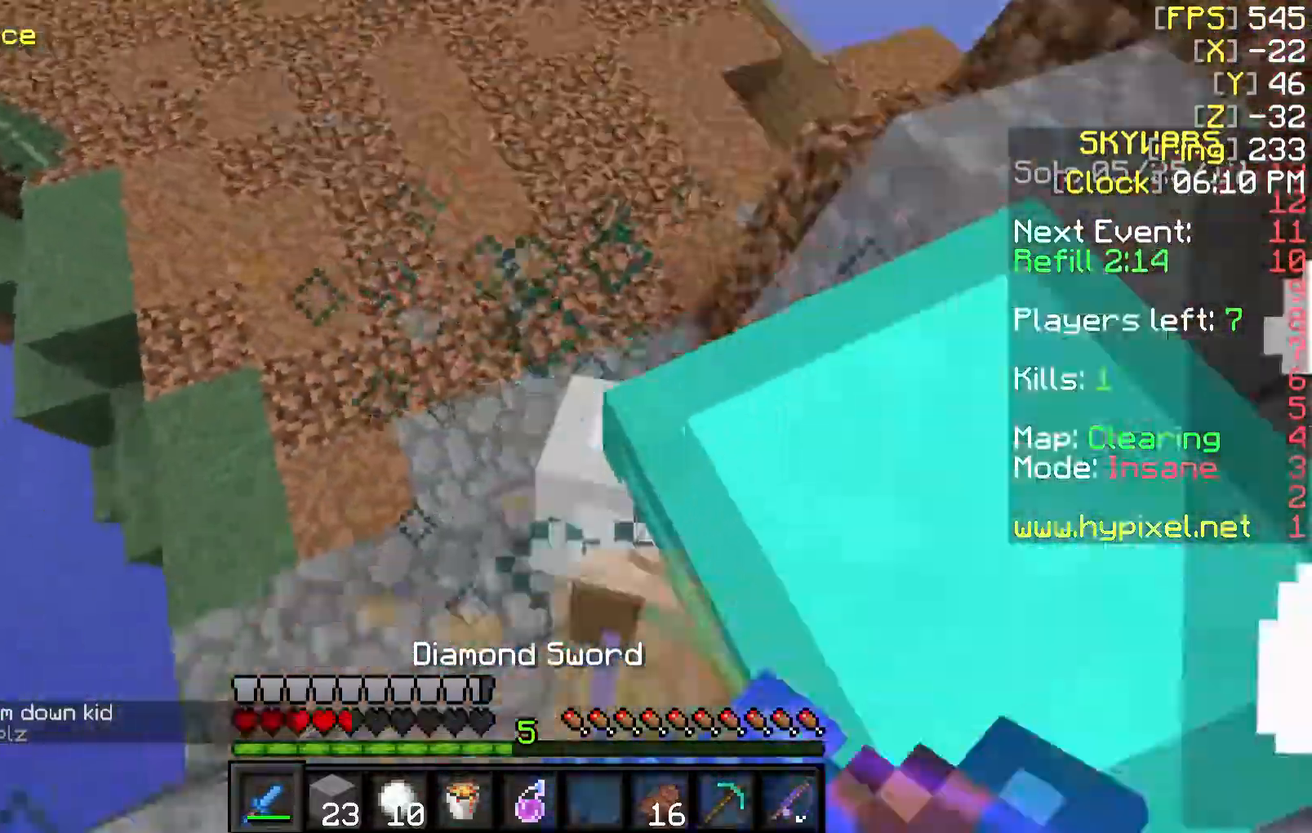
{"keys": ["a", "s"], "mouse": [], "events": [[50, "mouse_left", "up"], [50, "mouse_right", "up"], [100, "mouse_left", "down"], [200, "mouse_left", "up"], [250, "a", "down"], [250, "d", "up"], [250, "mouse_left", "down"], [350, "mouse_left", "up"], [350, "s", "down"], [383, "mouse_left", "down"], [500, "mouse_left", "up"]]}
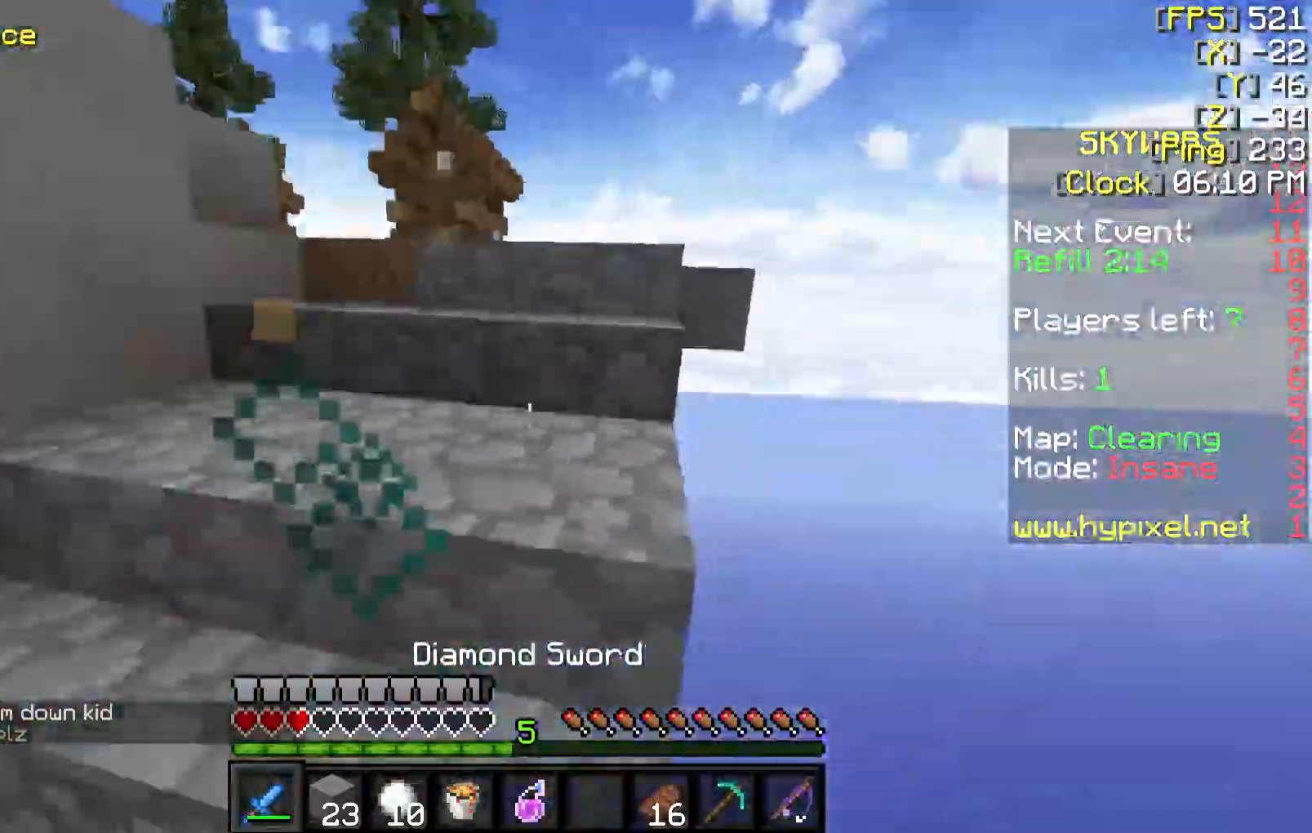
{"keys": ["w"], "mouse": [], "events": [[50, "mouse_left", "down"], [150, "mouse_left", "up"], [150, "s", "up"], [200, "mouse_left", "down"], [200, "w", "down"], [300, "a", "up"], [300, "mouse_left", "up"], [450, "mouse_right", "down"], [500, "mouse_right", "up"]]}
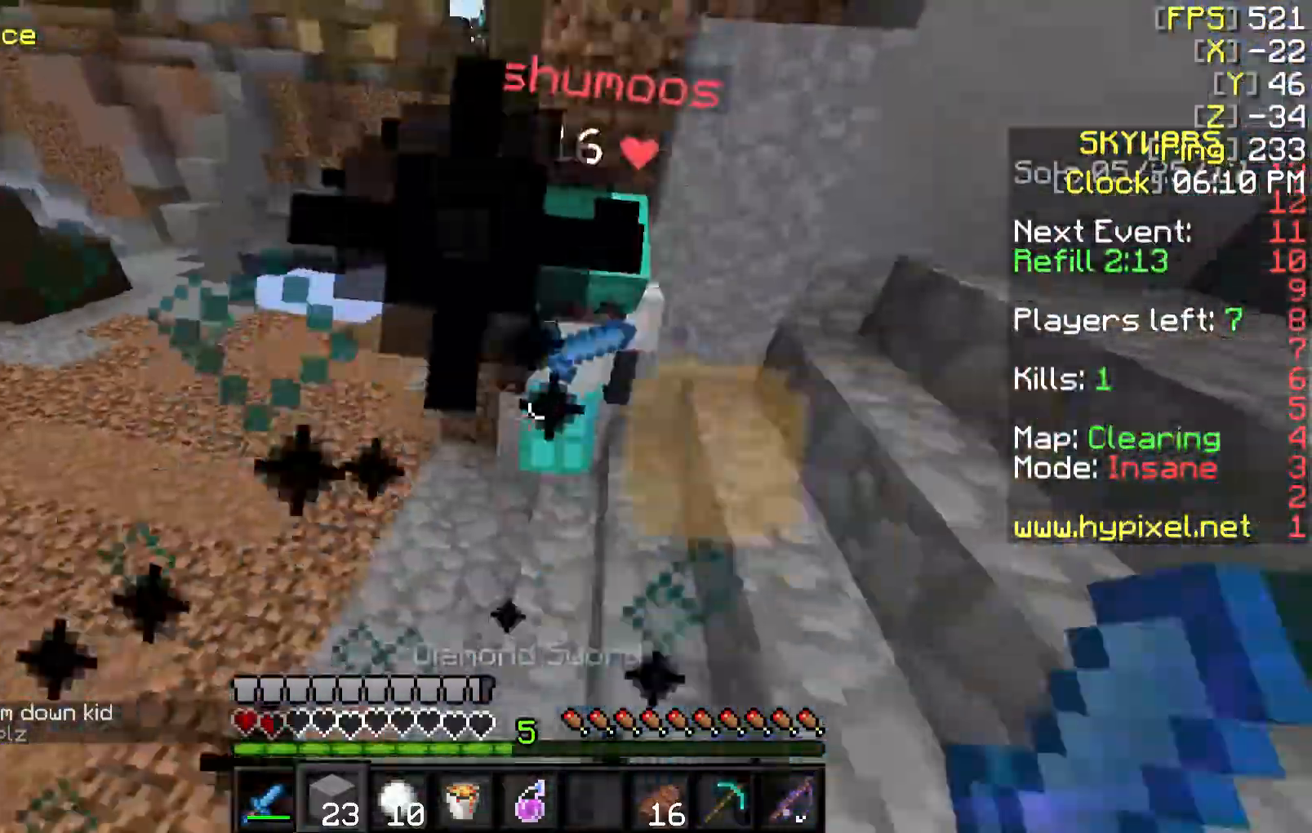
{"keys": ["d", "w"], "mouse": ["right"], "events": [[100, "mouse_right", "down"], [150, "mouse_right", "up"], [350, "mouse_right", "down"], [400, "d", "down"], [450, "mouse_right", "up"], [500, "mouse_right", "down"]]}
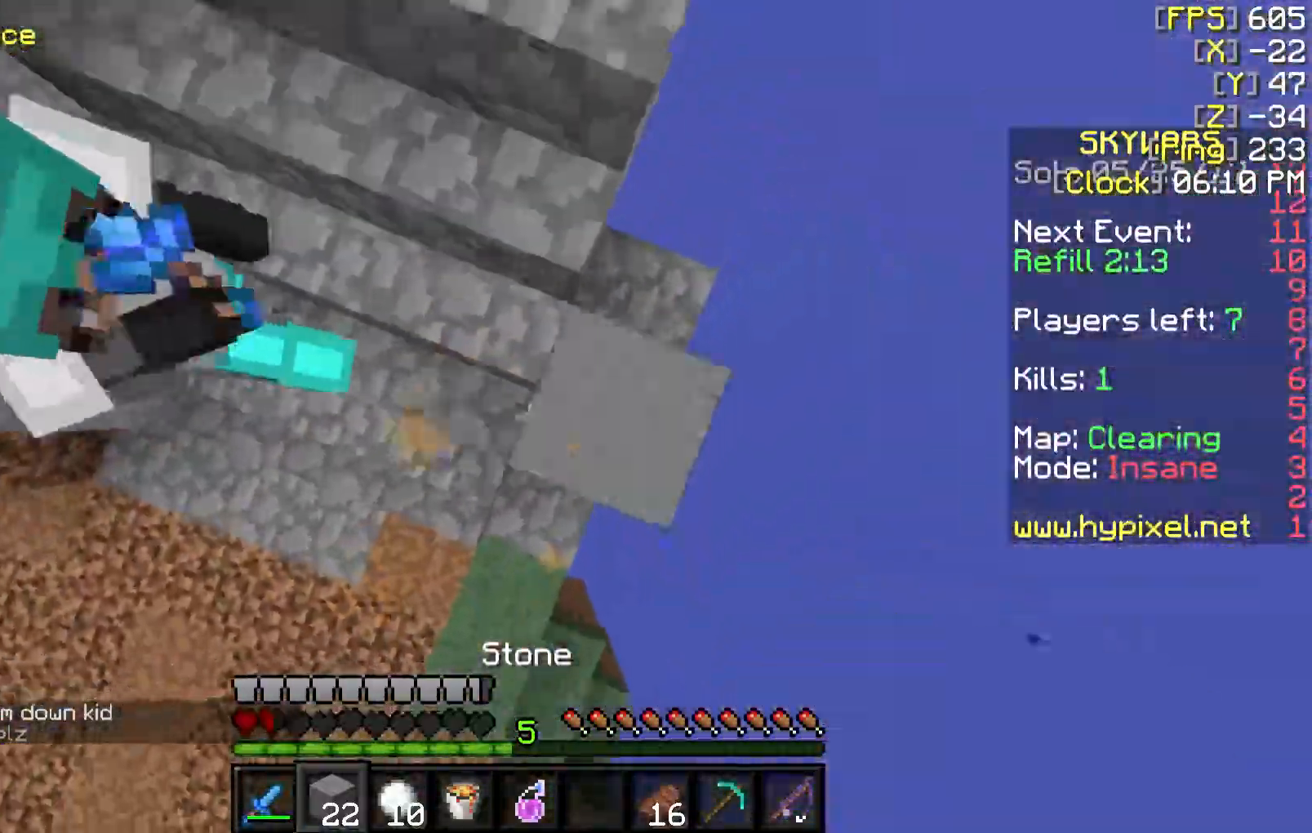
{"keys": ["d", "w"], "mouse": ["right"], "events": [[100, "mouse_right", "up"], [150, "mouse_right", "down"], [250, "mouse_right", "up"], [300, "mouse_right", "down"], [400, "mouse_right", "up"], [450, "mouse_right", "down"]]}
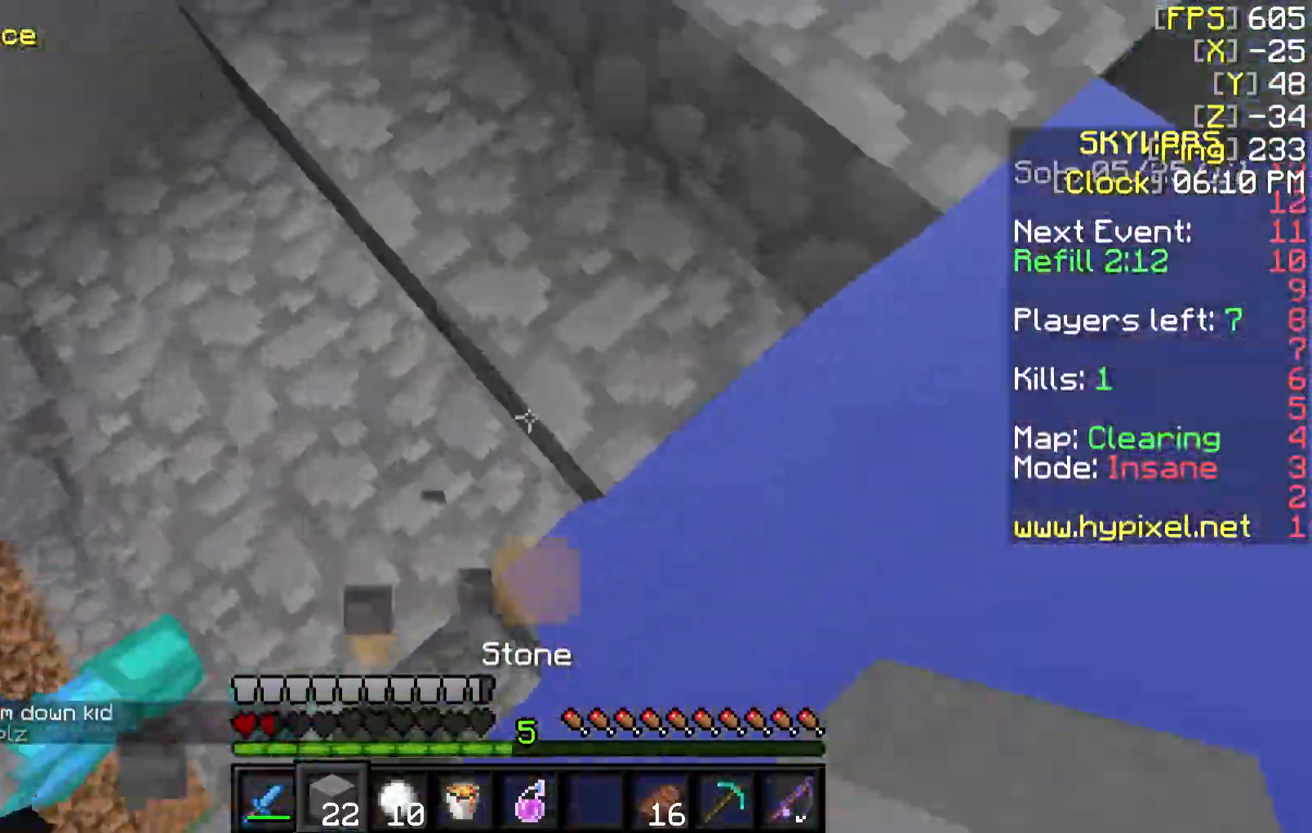
{"keys": ["d", "w"], "mouse": ["right"], "events": [[50, "mouse_right", "up"], [100, "mouse_right", "down"], [200, "mouse_right", "up"], [300, "mouse_right", "down"], [400, "mouse_right", "up"], [450, "mouse_right", "down"]]}
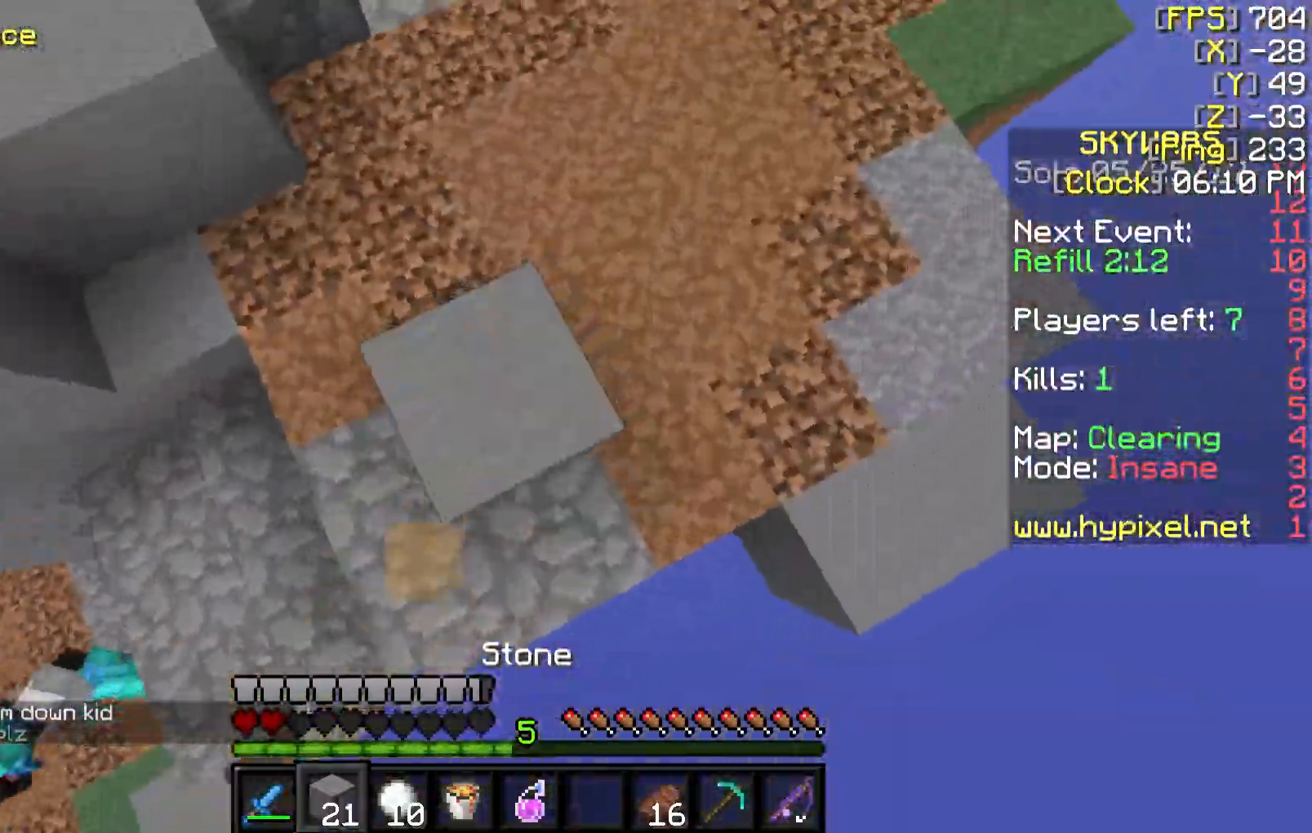
{"keys": ["d"], "mouse": [], "events": [[50, "mouse_right", "up"], [150, "mouse_right", "down"], [200, "mouse_right", "up"], [250, "w", "up"], [300, "mouse_right", "down"], [350, "mouse_right", "up"], [400, "mouse_right", "down"], [500, "mouse_right", "up"]]}
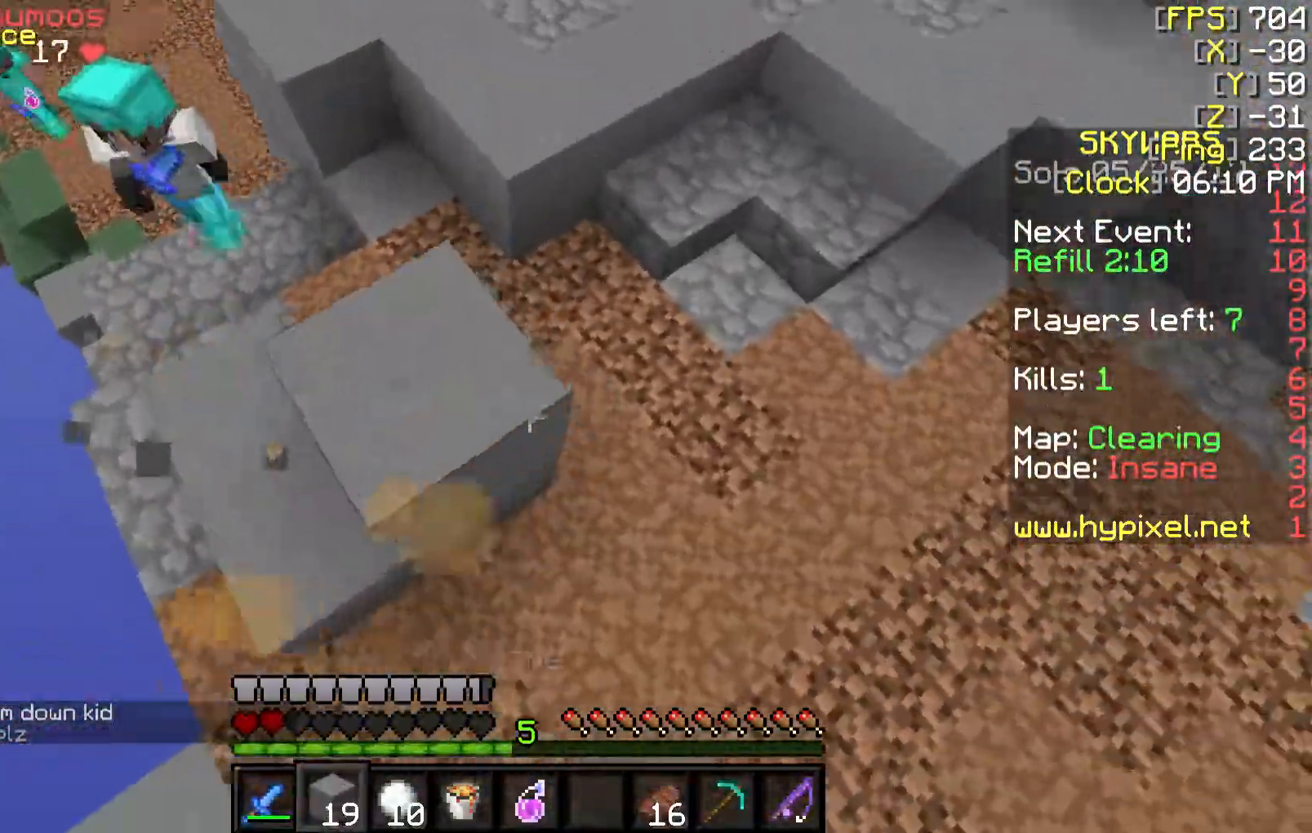
{"keys": ["d", "w"], "mouse": [], "events": [[50, "mouse_right", "down"], [50, "w", "down"], [150, "mouse_right", "up"]]}
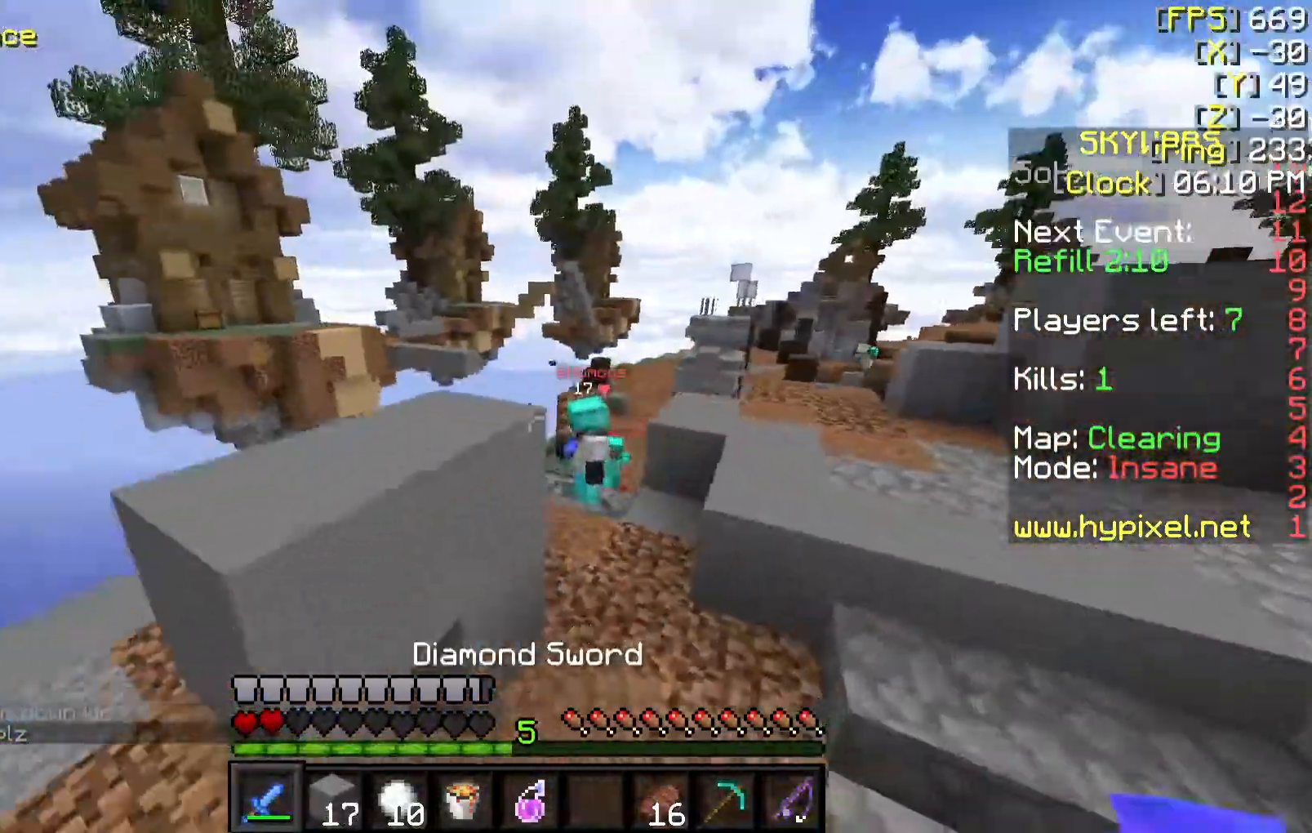
{"keys": ["d", "w"], "mouse": [], "events": [[150, "mouse_left", "down"], [200, "mouse_left", "up"], [300, "mouse_left", "down"], [350, "mouse_left", "up"], [450, "mouse_left", "down"], [500, "mouse_left", "up"]]}
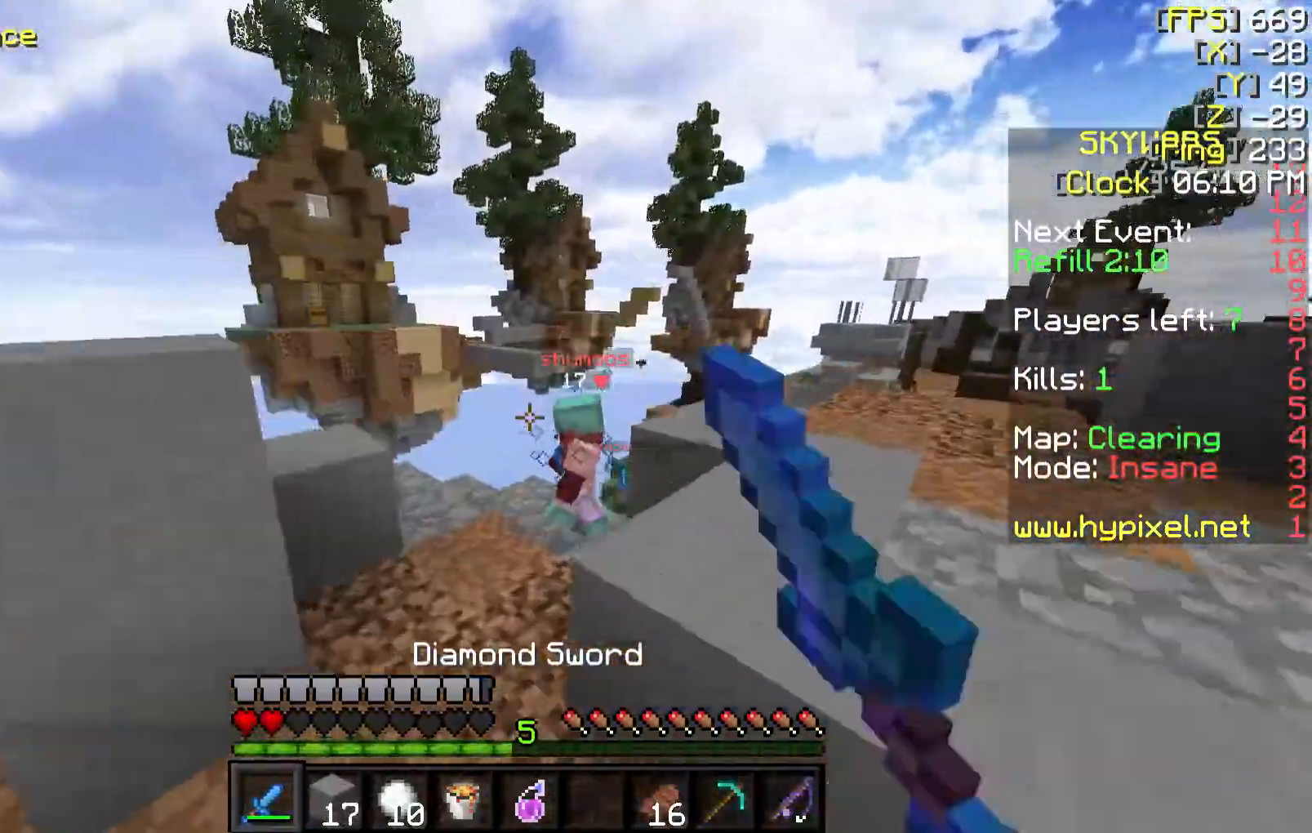
{"keys": ["d", "w"], "mouse": [], "events": [[100, "mouse_left", "down"], [150, "mouse_left", "up"], [250, "mouse_left", "down"], [300, "mouse_left", "up"], [400, "mouse_left", "down"], [450, "mouse_left", "up"]]}
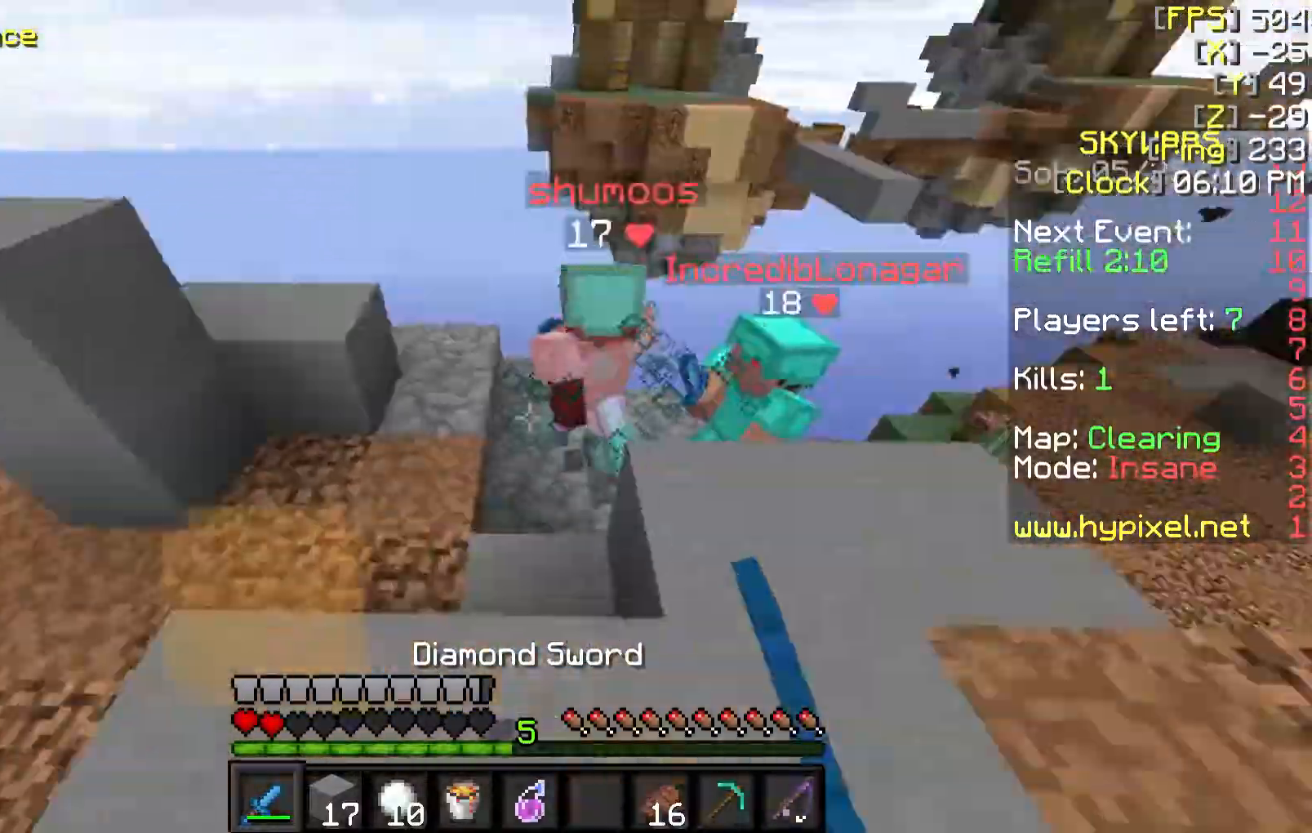
{"keys": ["w"], "mouse": ["left"], "events": [[50, "d", "up"], [50, "mouse_left", "down"], [150, "a", "down"], [150, "mouse_left", "up"], [200, "mouse_left", "down"], [200, "s", "down"], [200, "w", "up"], [250, "a", "up"], [300, "mouse_left", "up"], [350, "mouse_left", "down"], [450, "mouse_left", "up"], [450, "s", "up"], [450, "w", "down"], [500, "mouse_left", "down"]]}
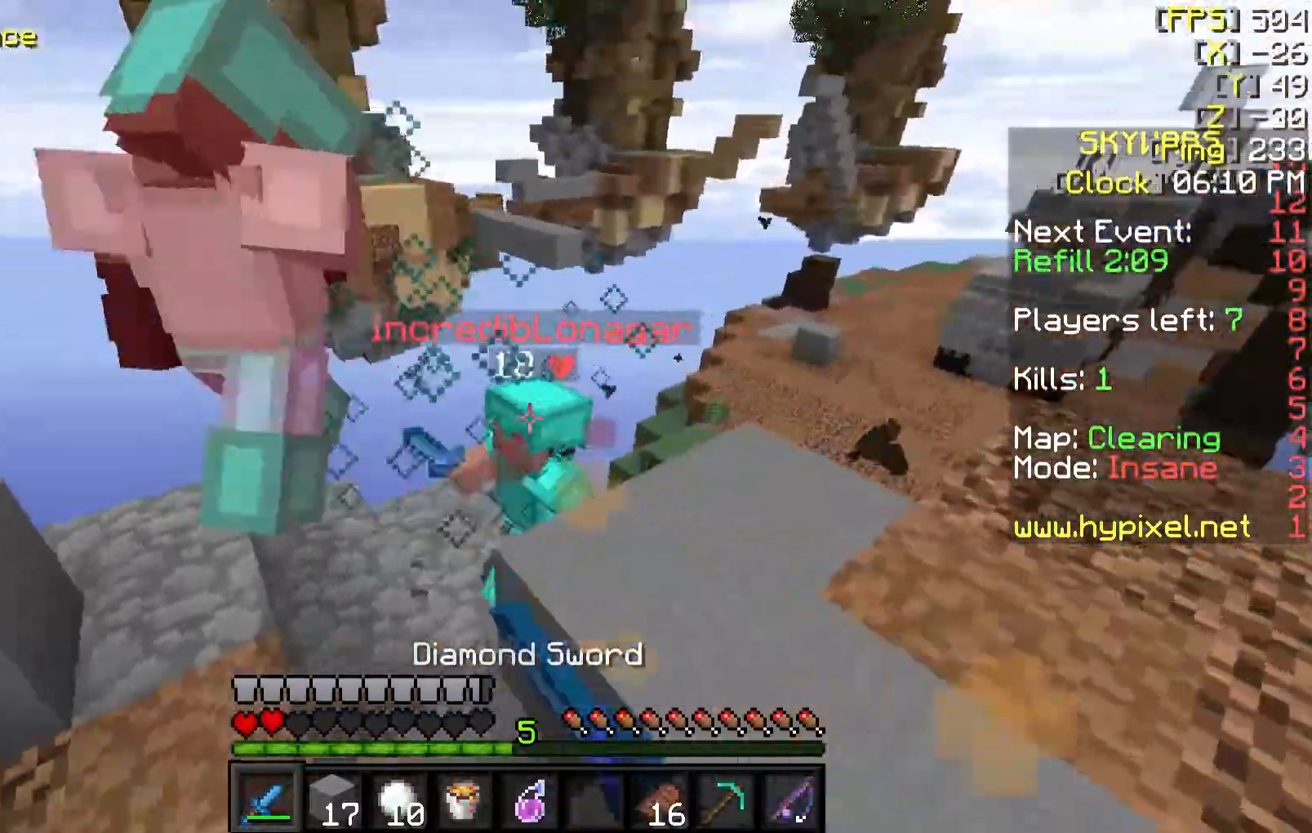
{"keys": ["a", "w"], "mouse": [], "events": [[50, "d", "down"], [100, "mouse_left", "up"], [183, "mouse_left", "down"], [250, "mouse_left", "up"], [283, "a", "down"], [300, "d", "up"], [300, "w", "up"], [350, "mouse_left", "down"], [400, "mouse_left", "up"], [450, "w", "down"]]}
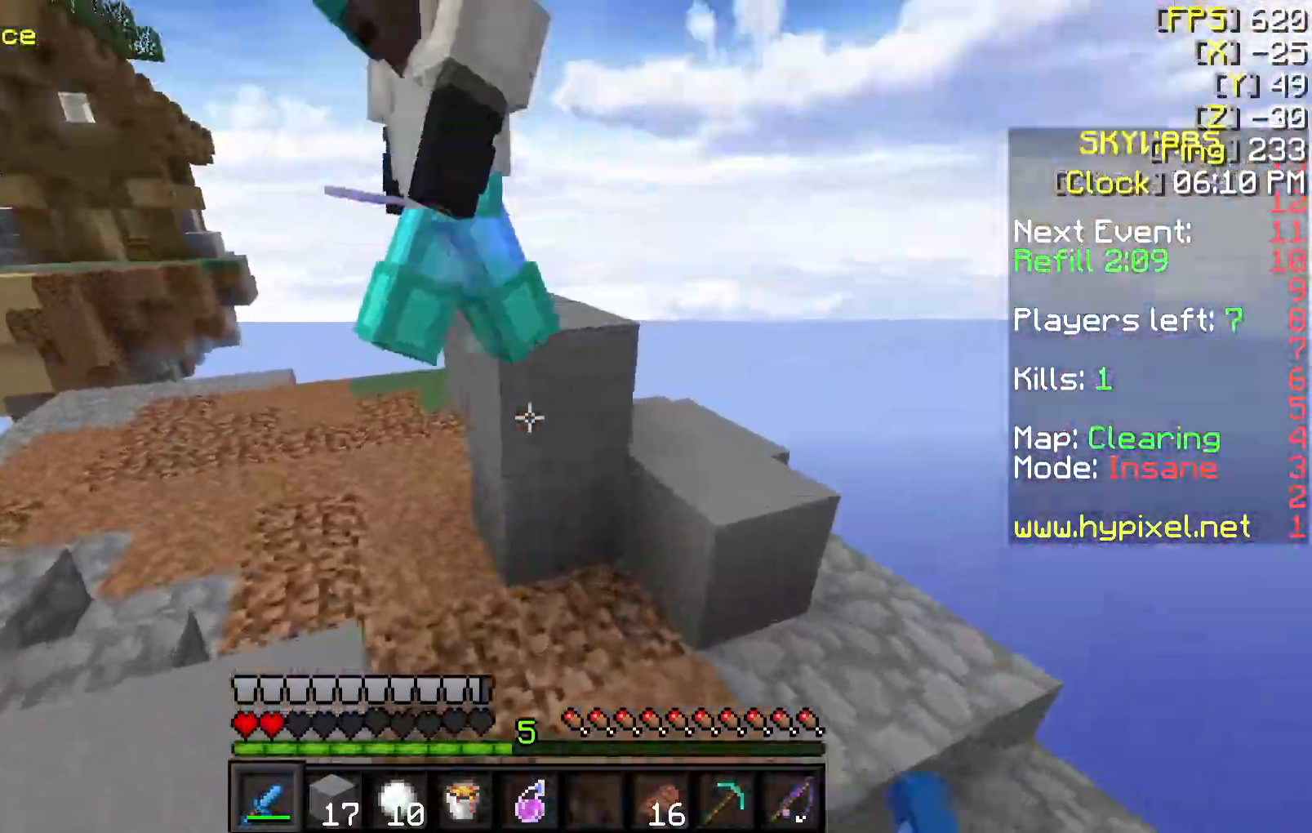
{"keys": ["a", "w"], "mouse": ["left"], "events": [[50, "mouse_left", "down"], [100, "mouse_left", "up"], [100, "w", "up"], [150, "w", "down"], [200, "mouse_left", "down"], [250, "mouse_left", "up"], [350, "mouse_left", "down"], [400, "mouse_left", "up"], [500, "mouse_left", "down"]]}
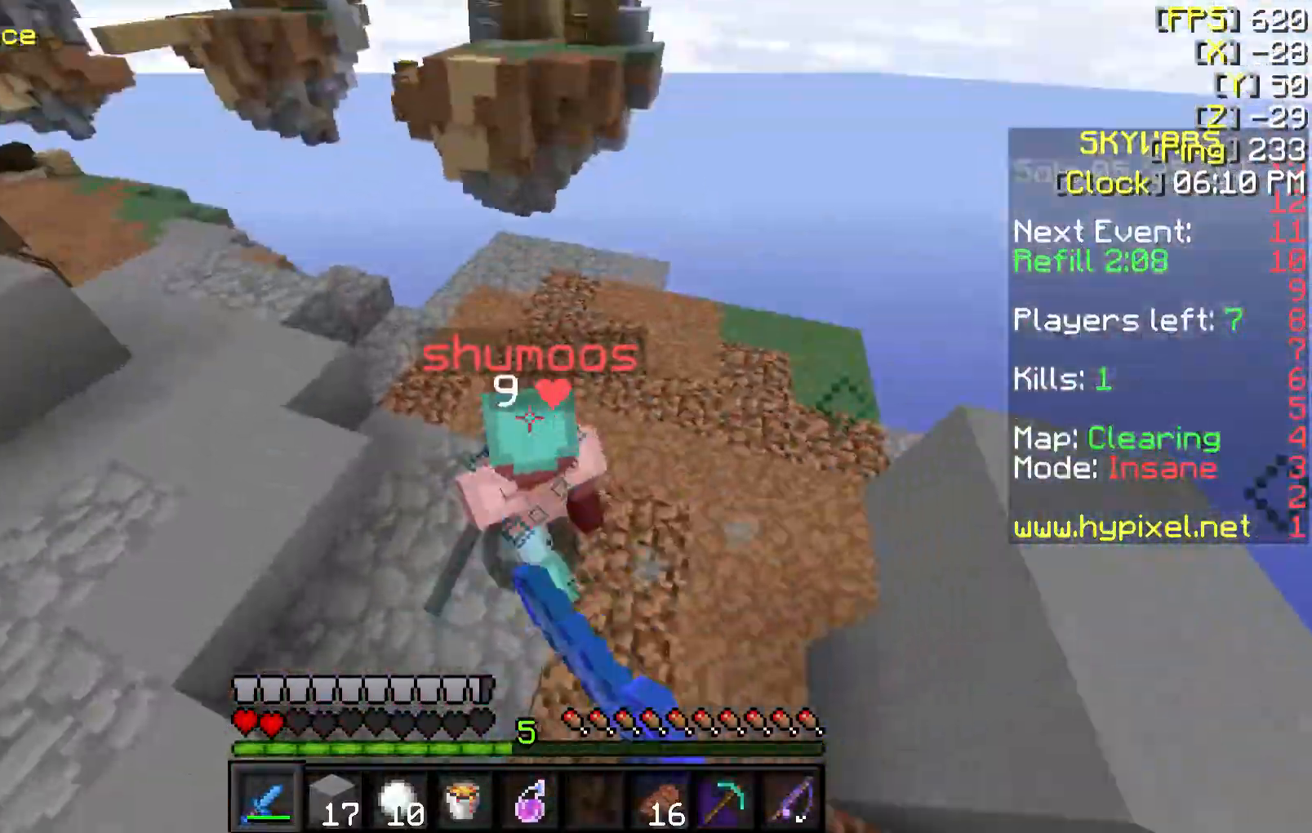
{"keys": ["a", "w"], "mouse": [], "events": [[50, "mouse_left", "up"], [150, "mouse_left", "down"], [200, "mouse_left", "up"], [250, "a", "up"], [300, "mouse_left", "down"], [350, "mouse_left", "up"], [400, "a", "down"], [450, "mouse_left", "down"], [500, "mouse_left", "up"]]}
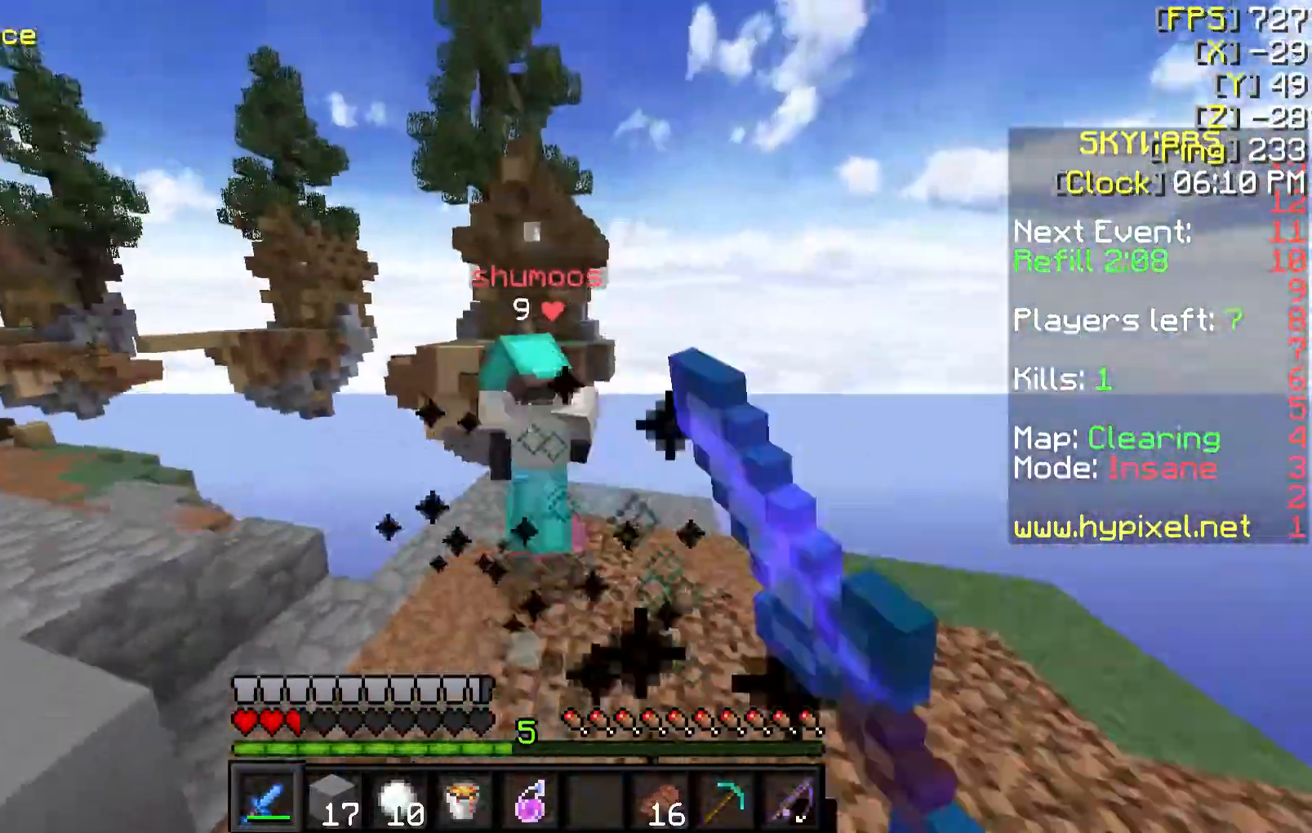
{"keys": ["a", "w"], "mouse": [], "events": [[100, "mouse_left", "down"], [200, "mouse_left", "up"], [250, "mouse_left", "down"], [350, "a", "up"], [350, "mouse_left", "up"], [500, "a", "down"]]}
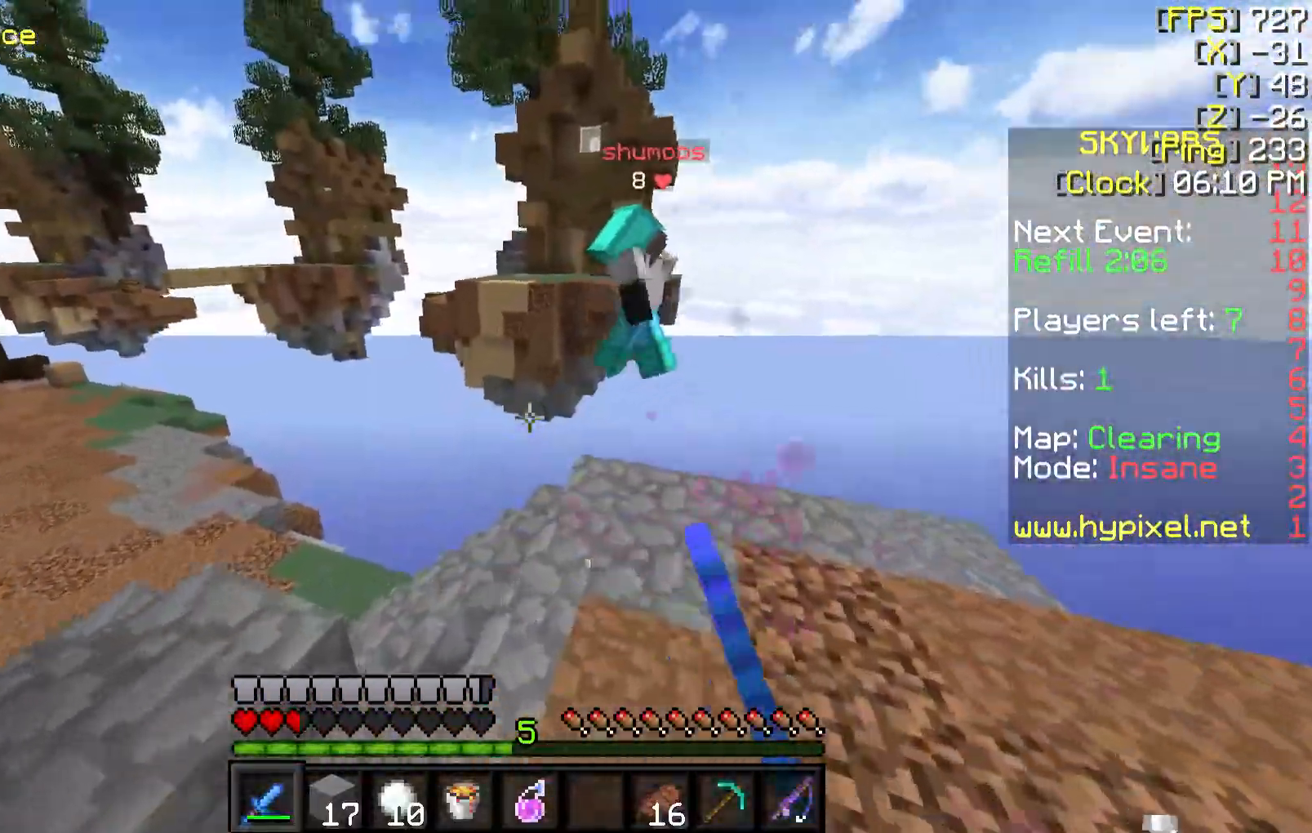
{"keys": ["a", "w"], "mouse": [], "events": [[100, "mouse_left", "down"], [150, "a", "up"], [200, "a", "down"], [200, "mouse_left", "up"]]}
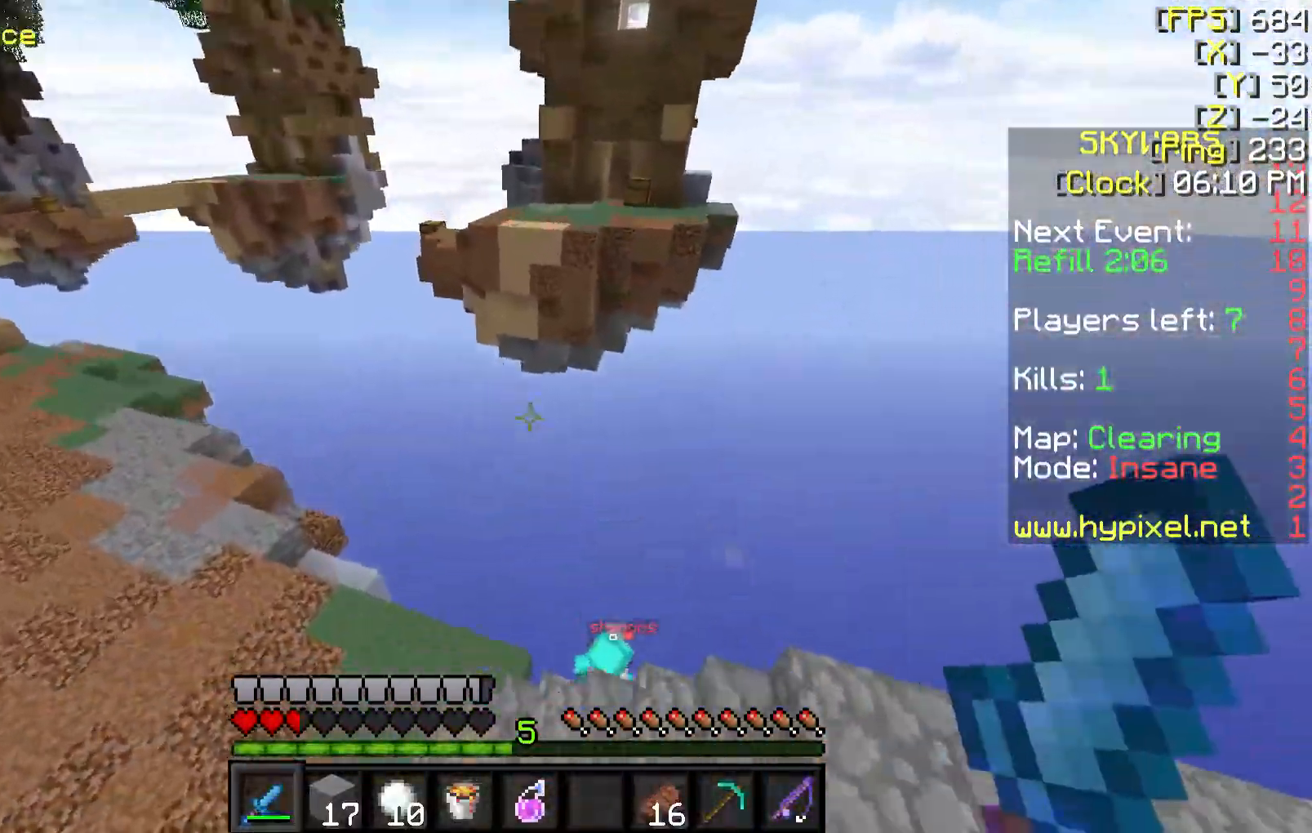
{"keys": ["a", "w"], "mouse": [], "events": []}